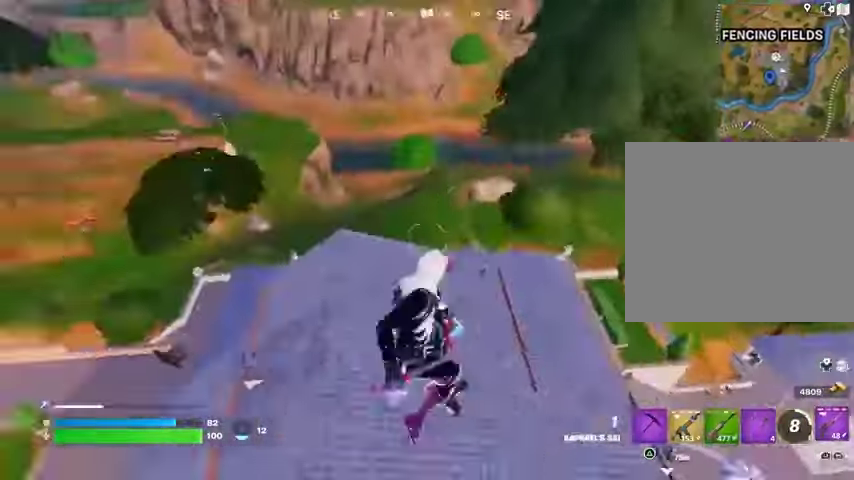
Gameplay with a controller (PlayStation layout); each line is a JSON object with the inputs held at the frame after it. "events" lists button and stick changes between this image and that frame as [ms after this image, input, new state], when the widget could be followed in between. Not read: L1 R1 SELECT START.
{"buttons": [], "left_stick": "left", "right_stick": "up-right", "events": [[167, "left_stick", "left"], [433, "right_stick", "up-right"]]}
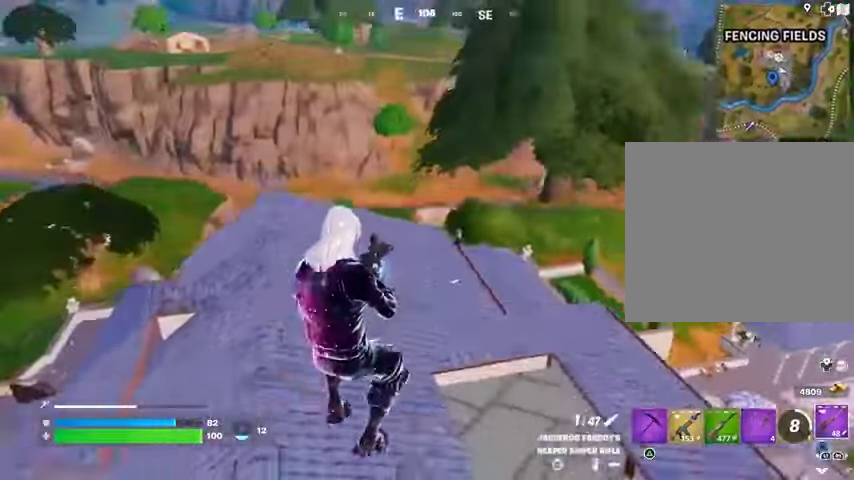
{"buttons": ["L3"], "left_stick": "up-left", "right_stick": "center", "events": [[33, "left_stick", "up-left"], [33, "right_stick", "center"], [467, "L3", "down"]]}
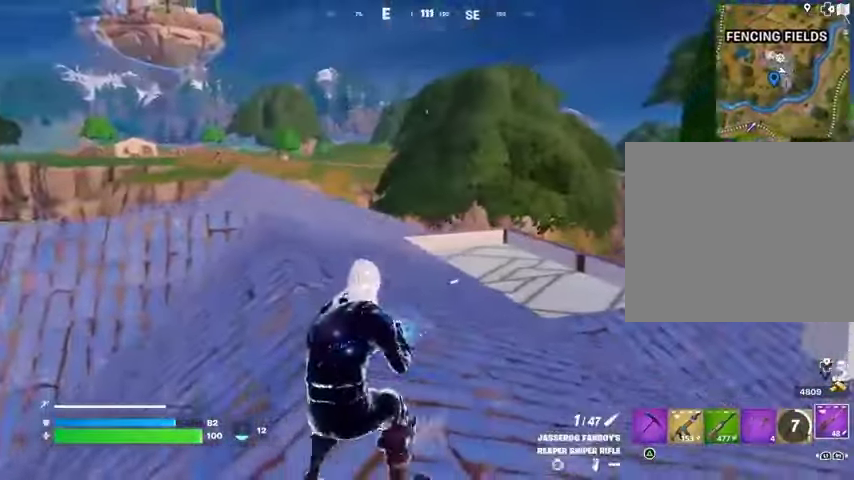
{"buttons": ["L3"], "left_stick": "up-left", "right_stick": "down-left", "events": [[100, "L2", "down"], [100, "L3", "up"], [100, "left_stick", "up"], [100, "right_stick", "up-right"], [167, "right_stick", "center"], [267, "left_stick", "up-left"], [400, "L2", "up"], [433, "right_stick", "down"], [500, "L3", "down"], [500, "right_stick", "down-left"]]}
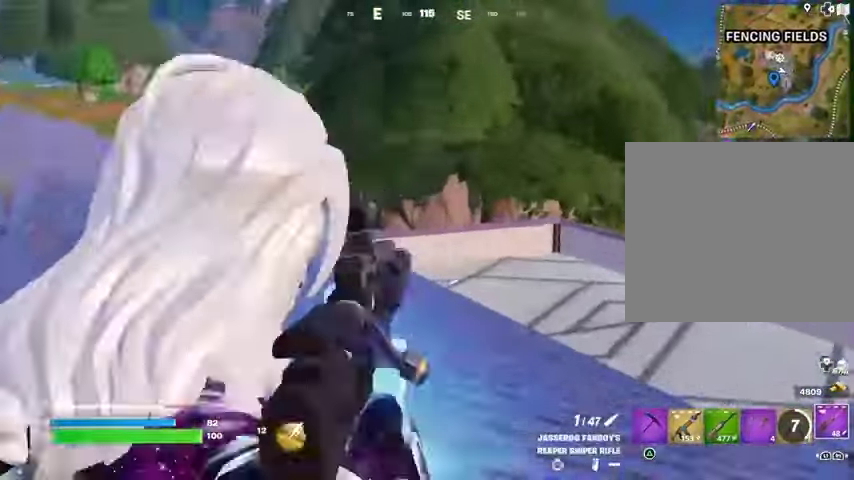
{"buttons": [], "left_stick": "up-left", "right_stick": "center", "events": [[100, "L3", "up"], [133, "right_stick", "center"]]}
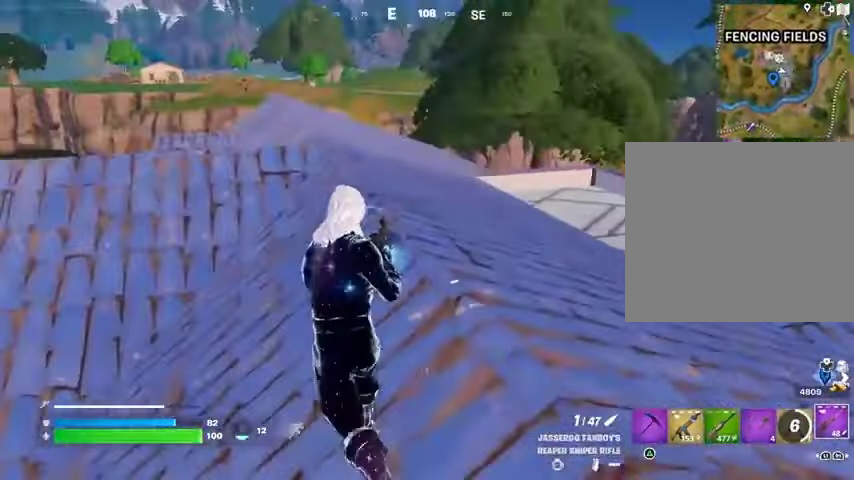
{"buttons": [], "left_stick": "up", "right_stick": "center", "events": [[33, "left_stick", "center"], [33, "right_stick", "left"], [100, "R3", "down"], [100, "left_stick", "up"], [167, "R3", "up"], [367, "L3", "down"], [400, "right_stick", "center"], [467, "L3", "up"]]}
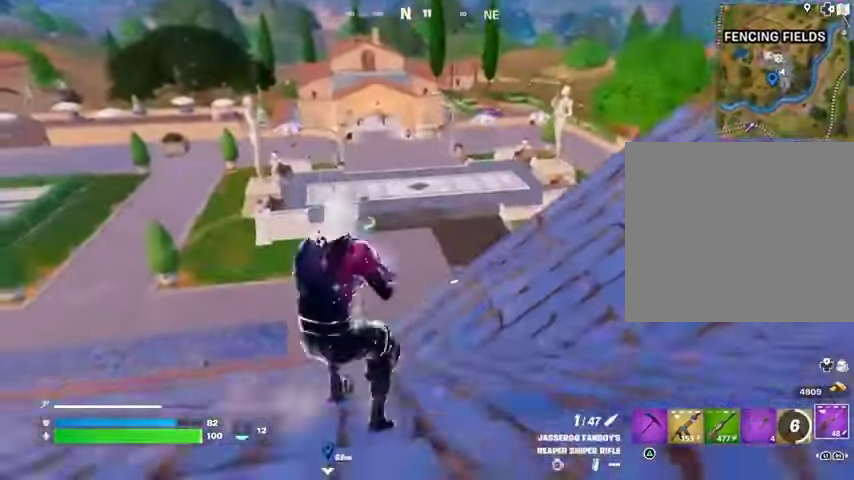
{"buttons": ["L2"], "left_stick": "down", "right_stick": "center", "events": [[267, "left_stick", "up-right"], [367, "L2", "down"], [367, "right_stick", "up"], [433, "right_stick", "center"], [500, "left_stick", "down"]]}
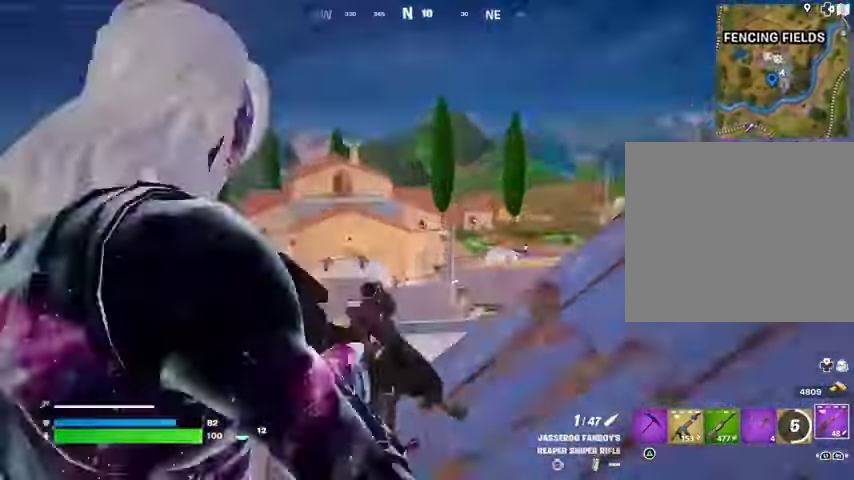
{"buttons": [], "left_stick": "up", "right_stick": "right", "events": [[33, "left_stick", "up-right"], [67, "L2", "up"], [67, "left_stick", "left"], [100, "right_stick", "right"], [233, "L3", "down"], [233, "left_stick", "up-left"], [333, "L3", "up"], [333, "left_stick", "up"]]}
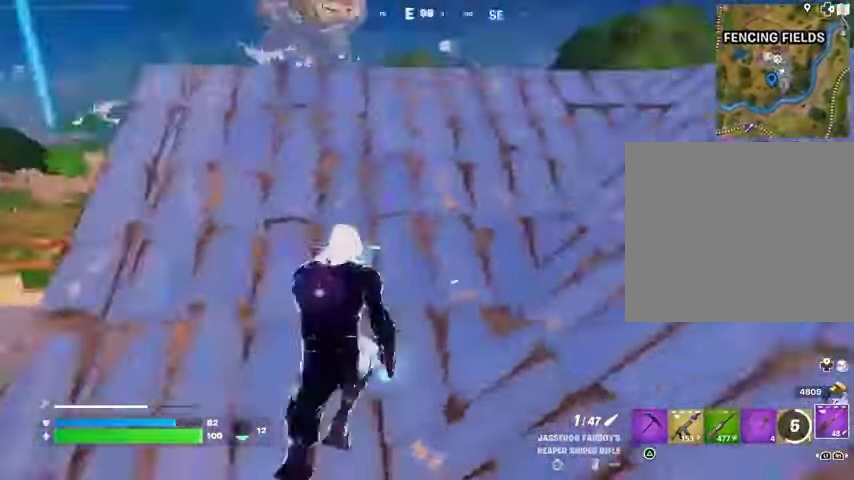
{"buttons": [], "left_stick": "up-right", "right_stick": "center", "events": [[100, "right_stick", "center"], [267, "left_stick", "up-right"], [267, "right_stick", "down-left"], [333, "right_stick", "center"], [433, "CROSS", "down"], [500, "CROSS", "up"]]}
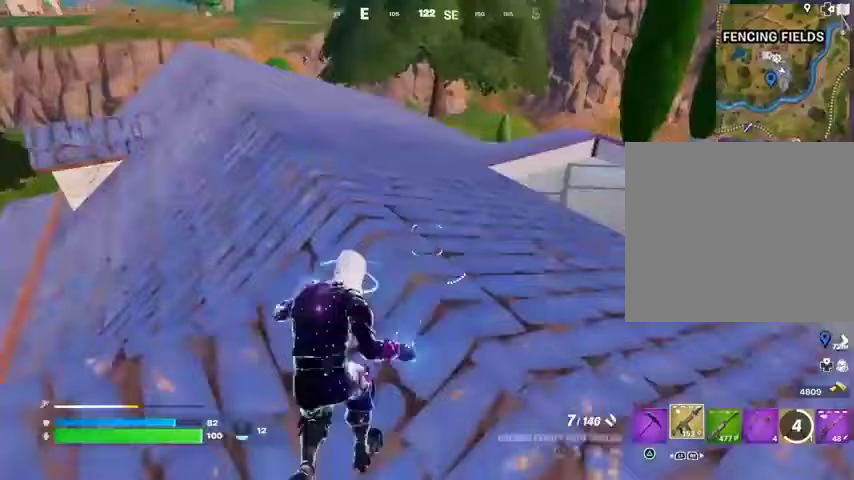
{"buttons": [], "left_stick": "up-right", "right_stick": "center", "events": [[100, "left_stick", "center"], [233, "left_stick", "up"], [333, "left_stick", "up-right"]]}
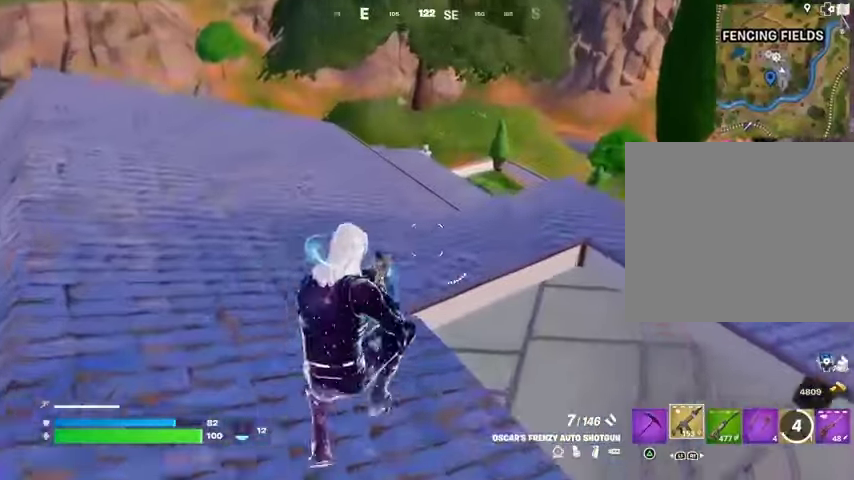
{"buttons": [], "left_stick": "up-right", "right_stick": "center", "events": [[133, "R3", "down"], [233, "R3", "up"]]}
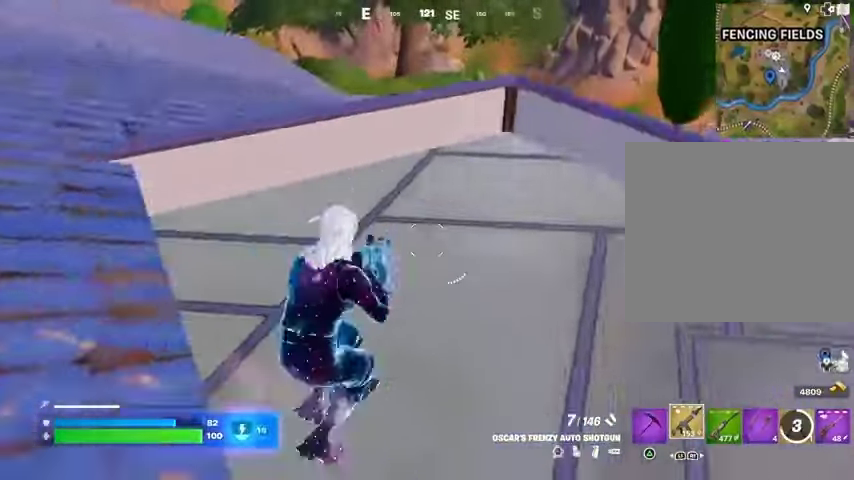
{"buttons": [], "left_stick": "up", "right_stick": "center", "events": [[133, "left_stick", "up"], [167, "CROSS", "down"], [233, "CROSS", "up"], [400, "right_stick", "down-left"], [500, "right_stick", "center"]]}
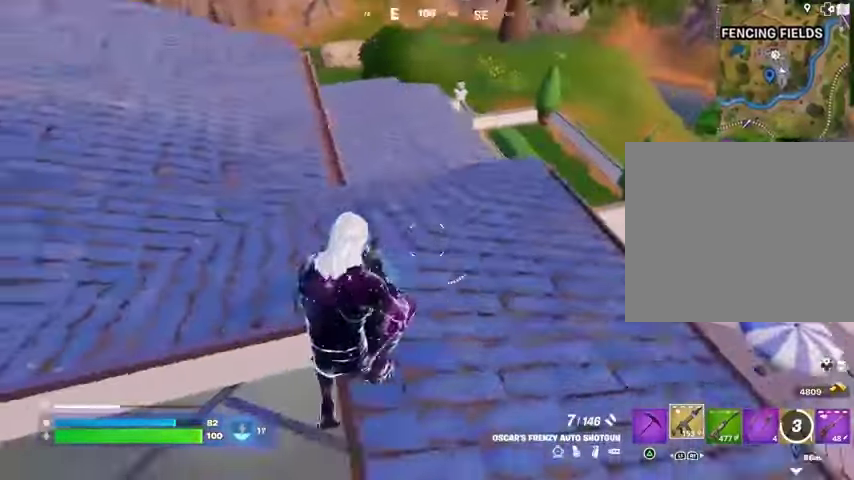
{"buttons": [], "left_stick": "up-right", "right_stick": "center", "events": [[200, "right_stick", "left"], [300, "right_stick", "center"], [367, "R3", "down"], [433, "left_stick", "up-right"], [467, "R3", "up"]]}
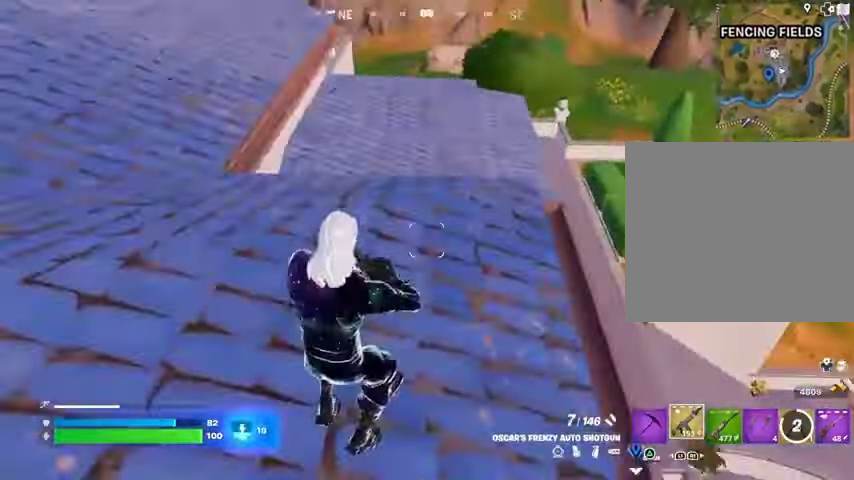
{"buttons": ["R3"], "left_stick": "up-right", "right_stick": "right", "events": [[467, "right_stick", "right"], [500, "R3", "down"]]}
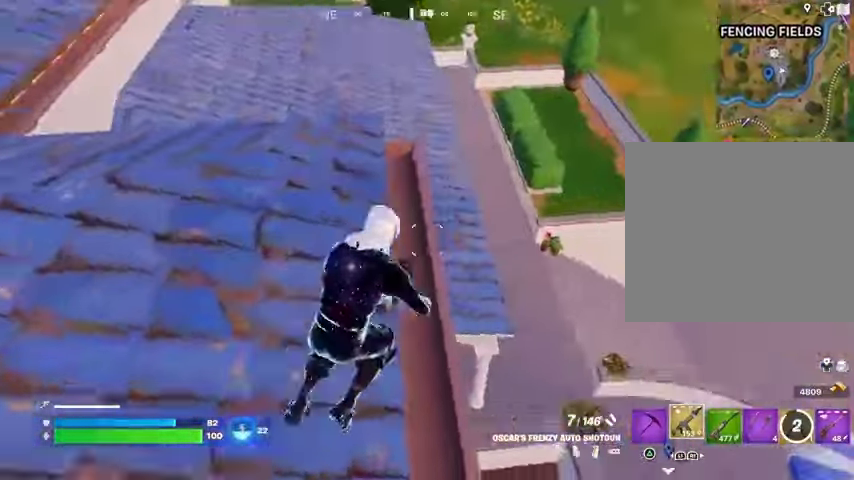
{"buttons": [], "left_stick": "up-right", "right_stick": "up", "events": [[67, "R3", "up"], [100, "right_stick", "down"], [233, "right_stick", "left"], [433, "right_stick", "up"]]}
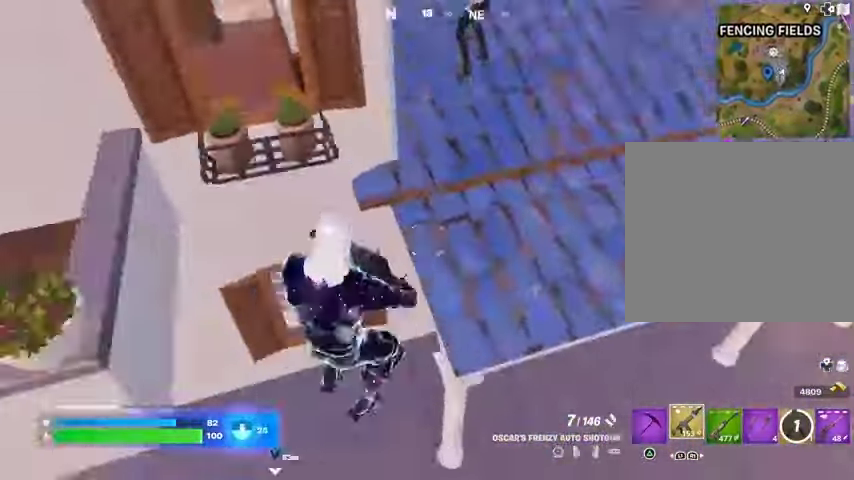
{"buttons": [], "left_stick": "left", "right_stick": "up-left", "events": [[433, "left_stick", "left"], [467, "right_stick", "up-left"]]}
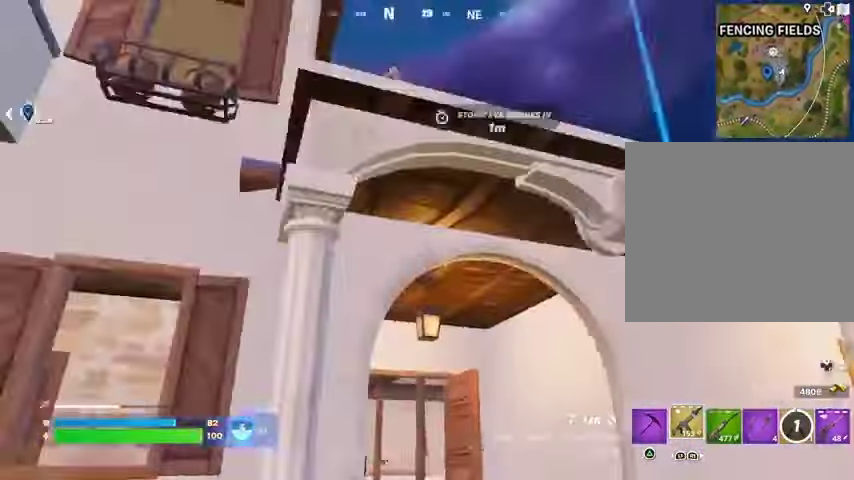
{"buttons": ["R2"], "left_stick": "left", "right_stick": "down", "events": [[67, "right_stick", "center"], [100, "CROSS", "down"], [167, "CROSS", "up"], [333, "right_stick", "up"], [433, "R2", "down"], [433, "right_stick", "down"]]}
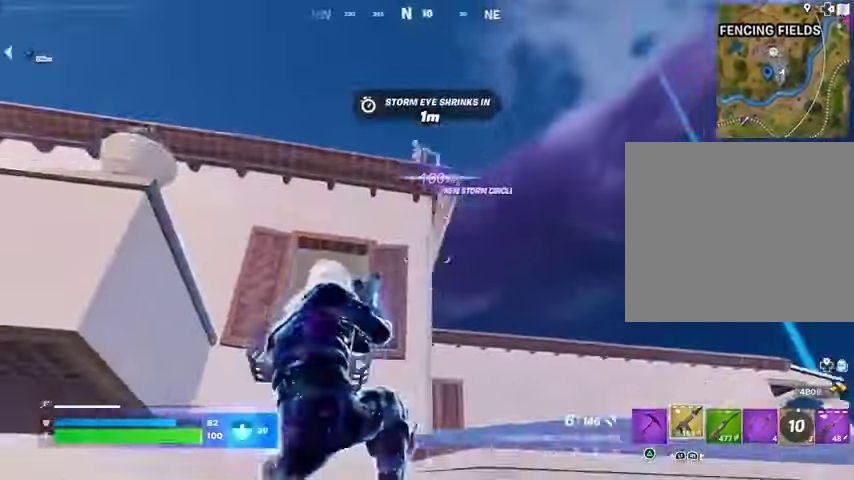
{"buttons": ["L3"], "left_stick": "up-right", "right_stick": "left", "events": [[33, "R2", "up"], [67, "right_stick", "center"], [133, "right_stick", "left"], [233, "left_stick", "up-left"], [433, "L3", "down"], [433, "left_stick", "up-right"]]}
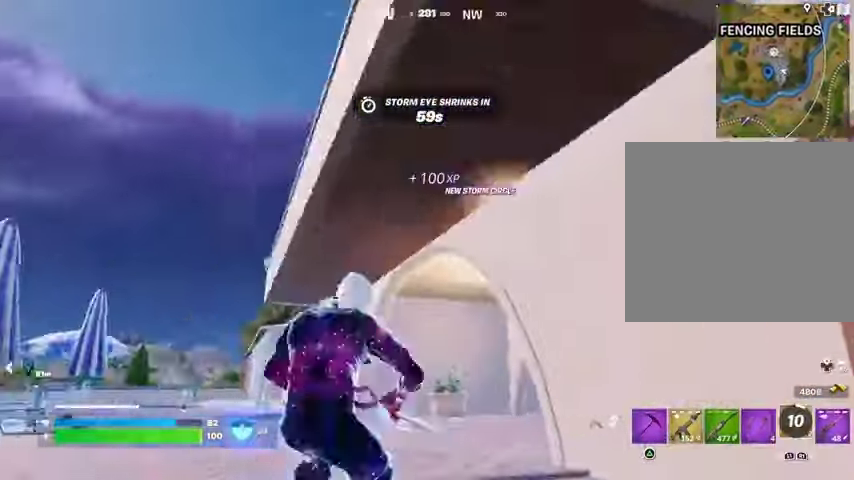
{"buttons": [], "left_stick": "left", "right_stick": "right", "events": [[33, "left_stick", "up"], [67, "L3", "up"], [67, "right_stick", "center"], [167, "left_stick", "up-left"], [167, "right_stick", "up"], [200, "CROSS", "down"], [267, "CROSS", "up"], [300, "left_stick", "left"], [300, "right_stick", "left"], [500, "right_stick", "right"]]}
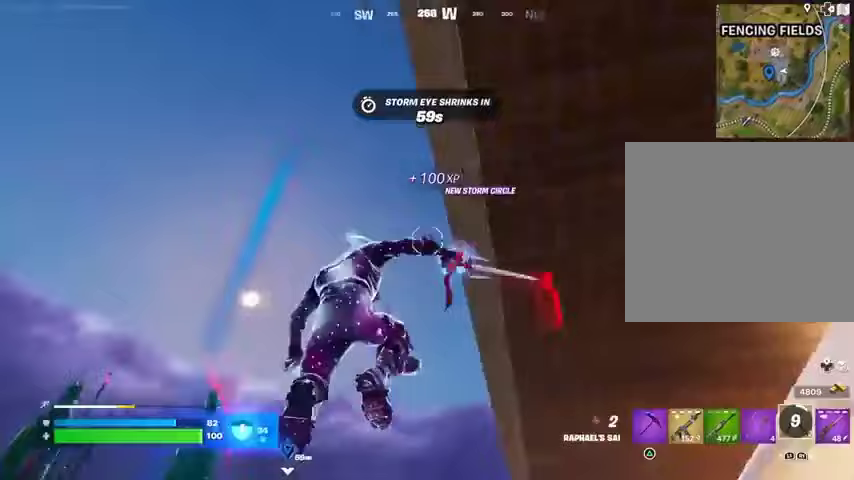
{"buttons": [], "left_stick": "up-left", "right_stick": "center", "events": [[200, "L2", "down"], [267, "L2", "up"], [267, "right_stick", "up"], [333, "right_stick", "left"], [400, "right_stick", "center"], [467, "left_stick", "up-left"]]}
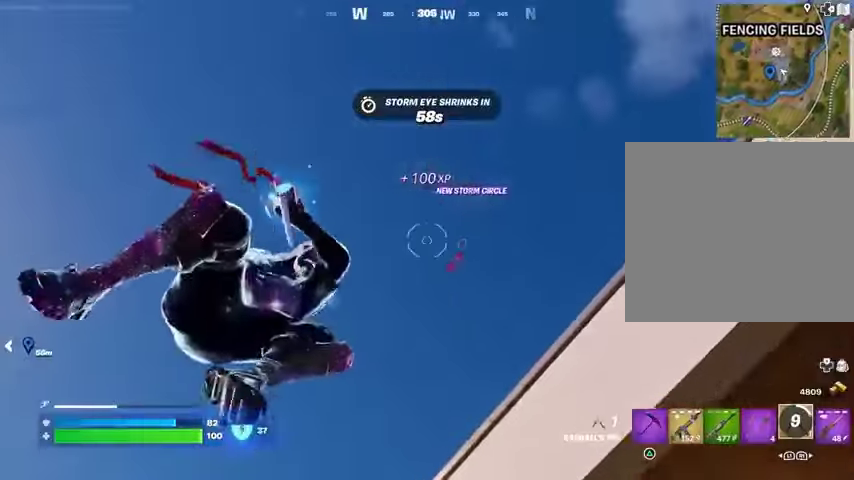
{"buttons": [], "left_stick": "up", "right_stick": "down-right", "events": [[67, "left_stick", "up"], [133, "right_stick", "down"], [500, "right_stick", "down-right"]]}
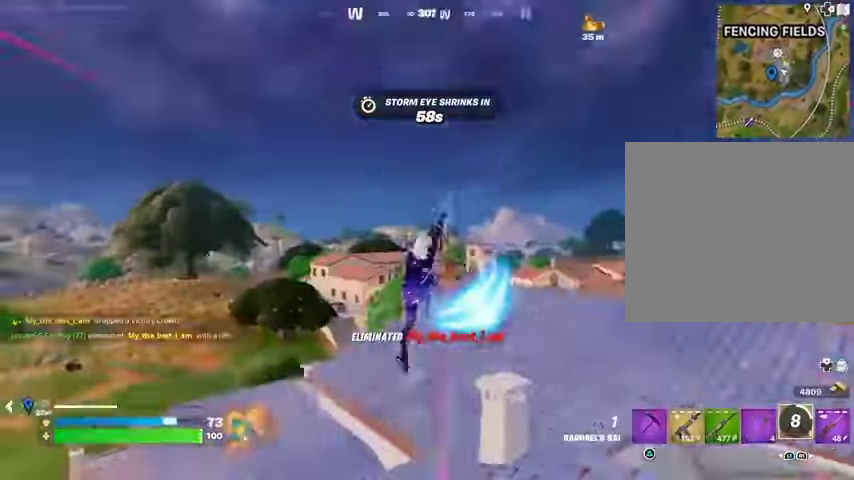
{"buttons": [], "left_stick": "left", "right_stick": "right", "events": [[200, "right_stick", "right"], [500, "left_stick", "left"]]}
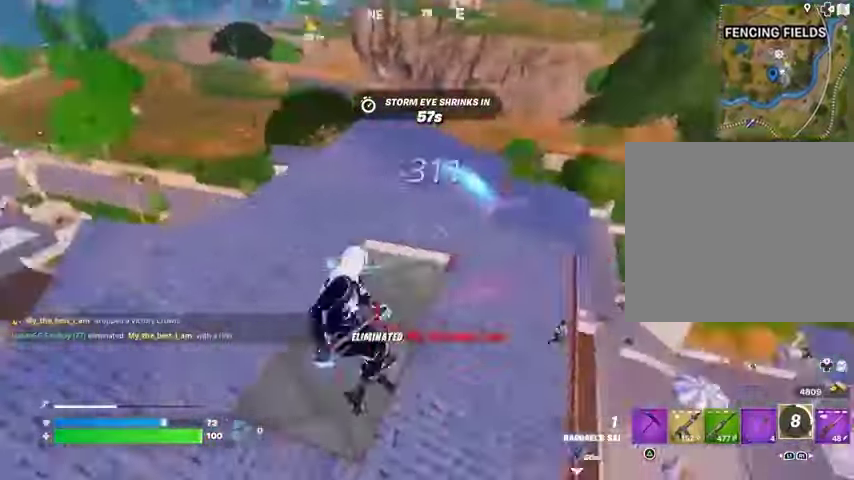
{"buttons": [], "left_stick": "left", "right_stick": "up", "events": [[100, "right_stick", "center"], [500, "right_stick", "up"]]}
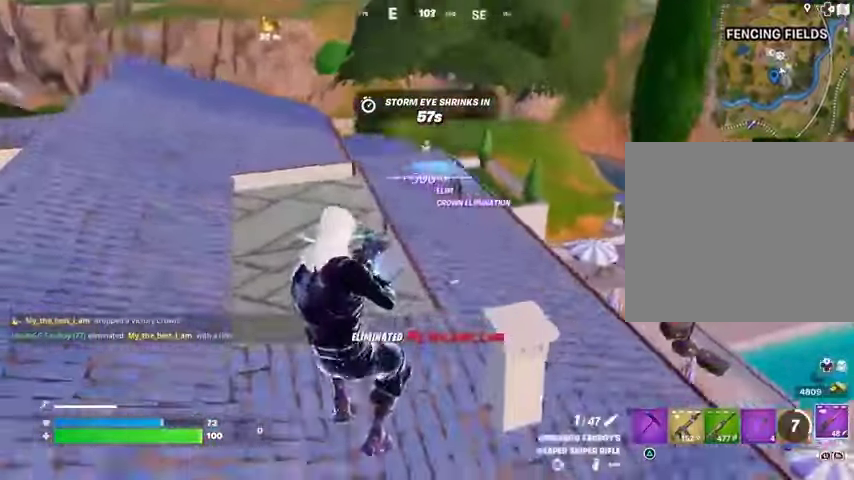
{"buttons": ["L2"], "left_stick": "up-left", "right_stick": "center", "events": [[133, "right_stick", "center"], [267, "right_stick", "up"], [333, "L2", "down"], [367, "left_stick", "up-left"], [500, "right_stick", "center"]]}
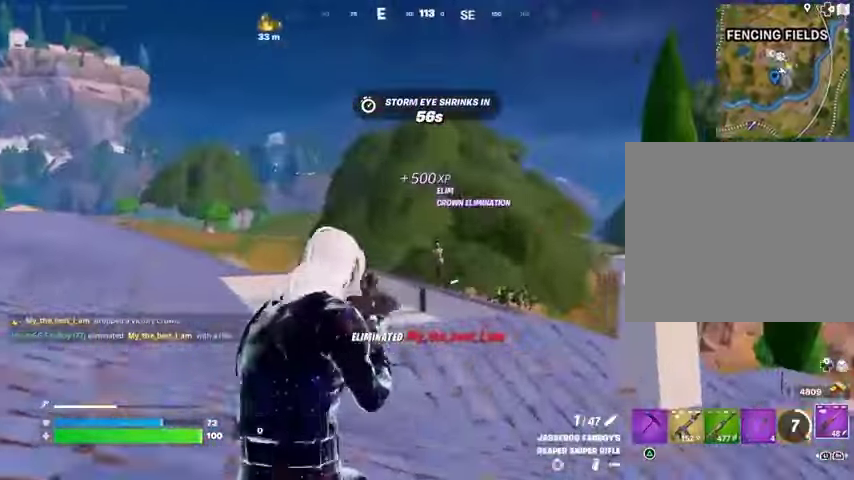
{"buttons": [], "left_stick": "up-right", "right_stick": "down-right", "events": [[33, "left_stick", "up"], [133, "left_stick", "up-right"], [233, "L2", "up"], [233, "R2", "down"], [233, "right_stick", "down-right"], [300, "R2", "up"], [333, "L3", "down"], [400, "L3", "up"]]}
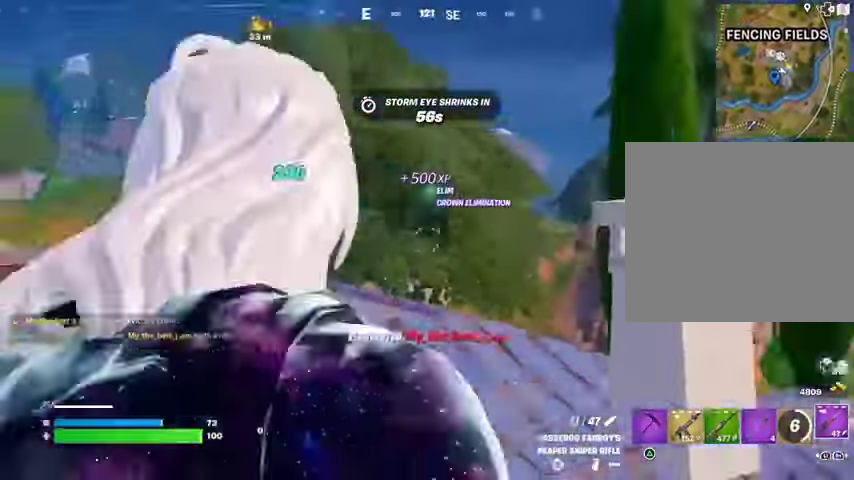
{"buttons": [], "left_stick": "up", "right_stick": "up-left", "events": [[100, "right_stick", "center"], [167, "left_stick", "up"], [167, "right_stick", "left"], [267, "right_stick", "center"], [333, "left_stick", "up-right"], [367, "right_stick", "down-right"], [433, "left_stick", "up"], [500, "right_stick", "up-left"]]}
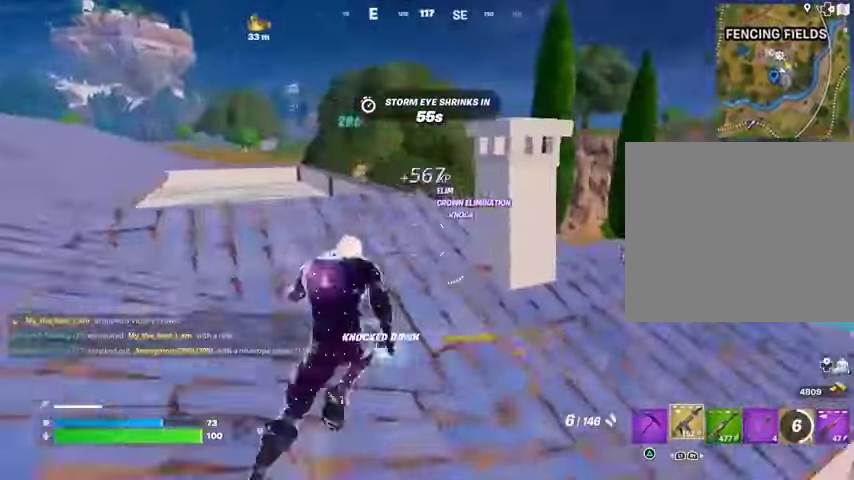
{"buttons": ["CROSS"], "left_stick": "up", "right_stick": "center", "events": [[33, "right_stick", "center"], [500, "CROSS", "down"]]}
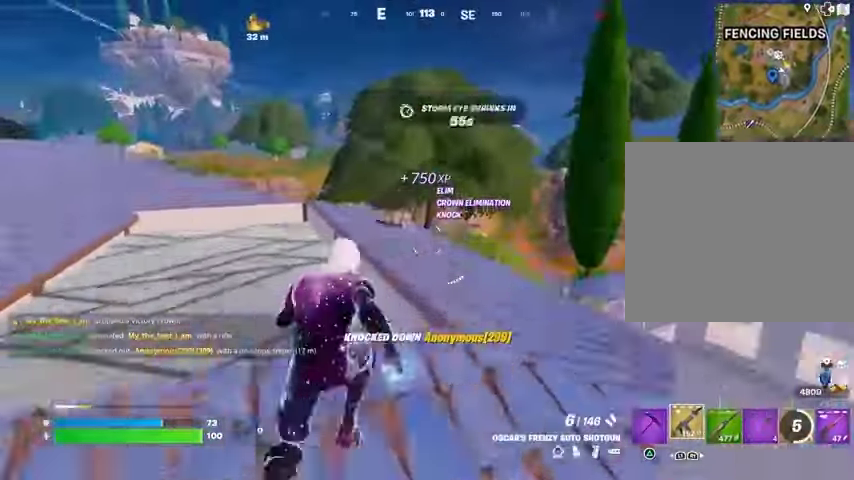
{"buttons": [], "left_stick": "up-right", "right_stick": "center", "events": [[67, "CROSS", "up"], [67, "left_stick", "center"], [267, "left_stick", "up-right"], [267, "right_stick", "down"], [333, "right_stick", "center"]]}
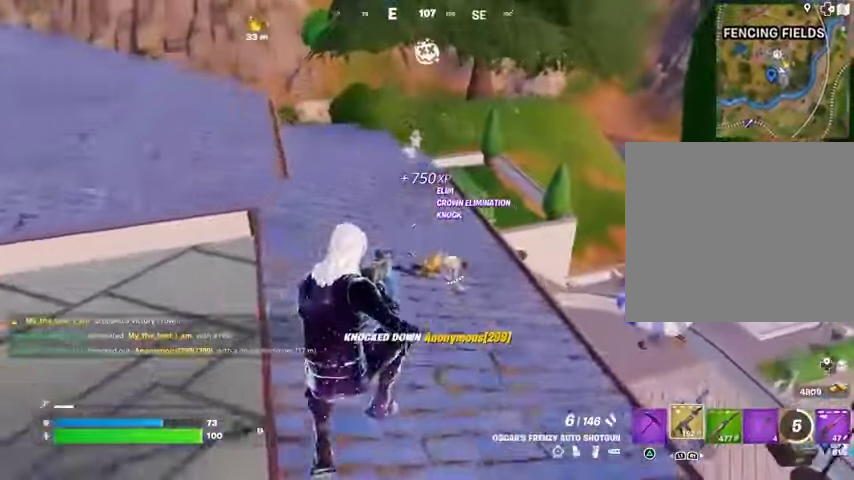
{"buttons": [], "left_stick": "up-right", "right_stick": "center", "events": []}
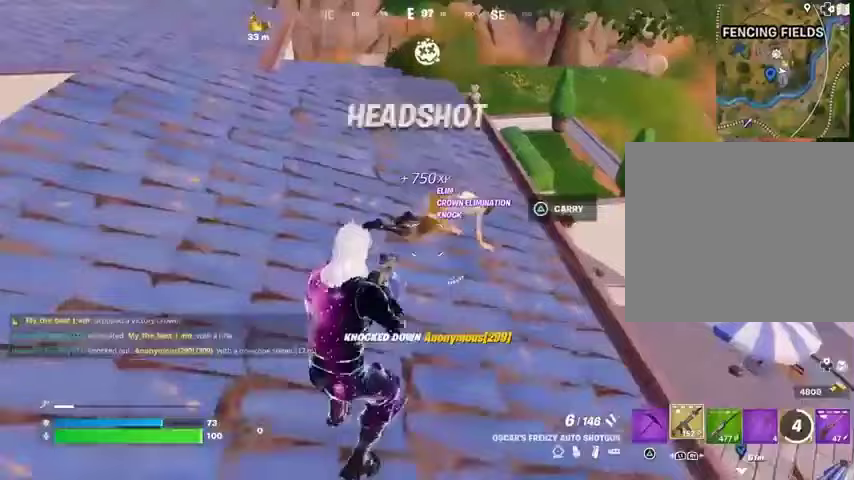
{"buttons": [], "left_stick": "up-right", "right_stick": "center", "events": [[367, "R2", "down"], [400, "R2", "up"]]}
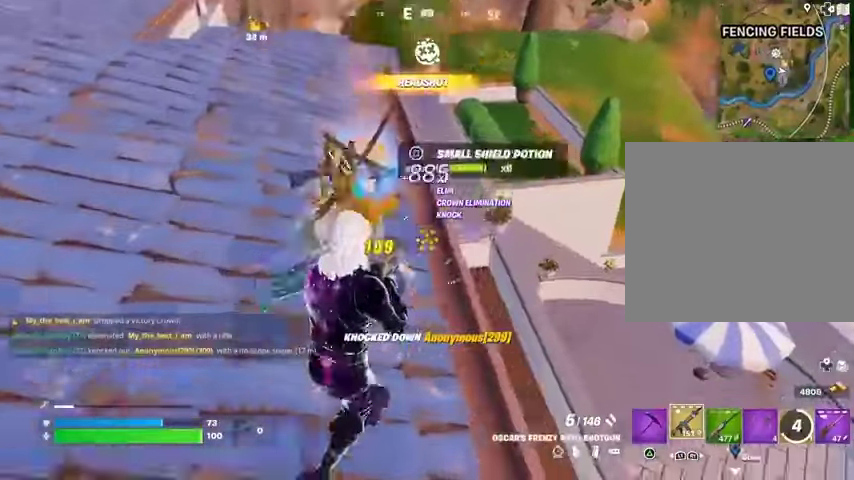
{"buttons": [], "left_stick": "up", "right_stick": "up-left", "events": [[133, "right_stick", "left"], [200, "left_stick", "up"], [233, "L3", "down"], [300, "right_stick", "up"], [333, "L3", "up"], [367, "right_stick", "right"], [467, "right_stick", "up-left"]]}